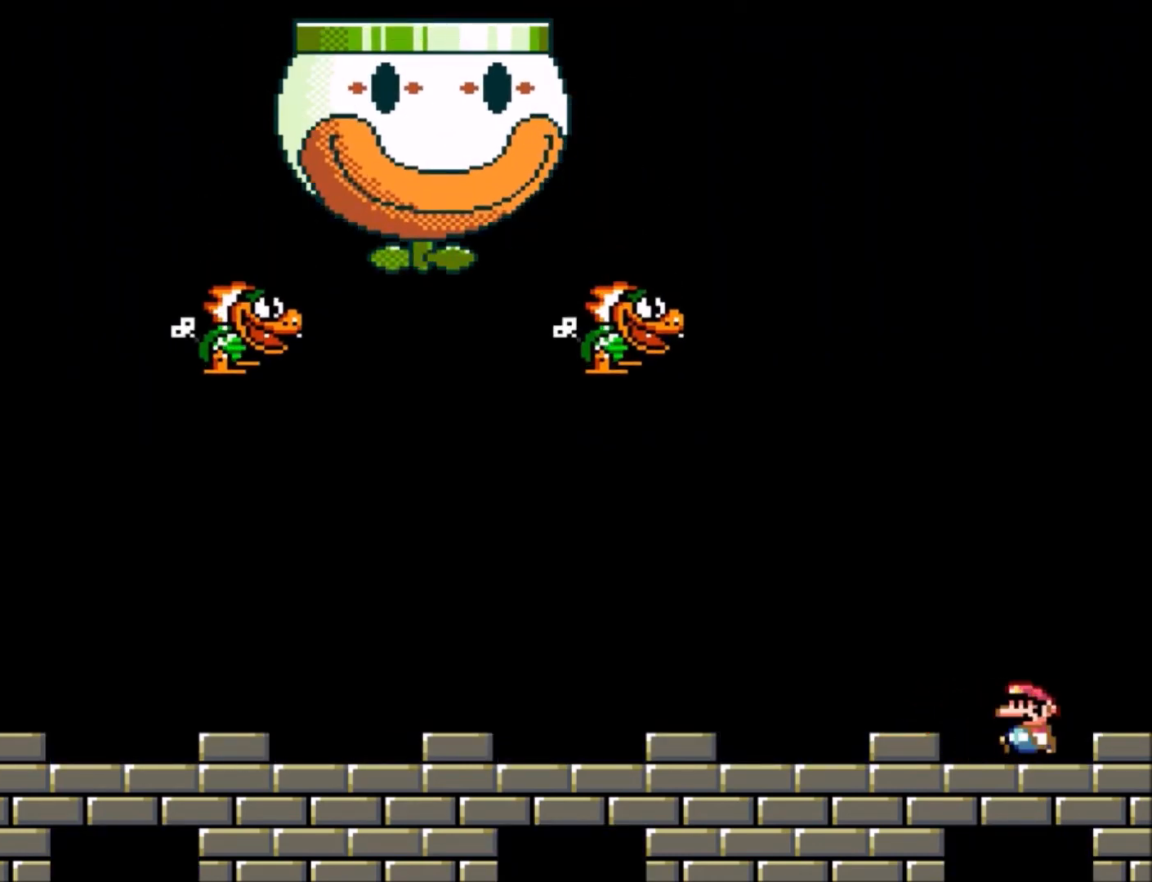
Gameplay with a controller (Nintendo layout); each line is a JSON object with the inputs held at the frame after it. "events" lists button and stick changes between this image and that frame as [ms after this image, input, new state], when the widget could be followed in between. Not read: L3 R3.
{"buttons": ["Y"], "events": [[67, "B", "down"], [267, "B", "up"], [467, "DPAD_LEFT", "up"]]}
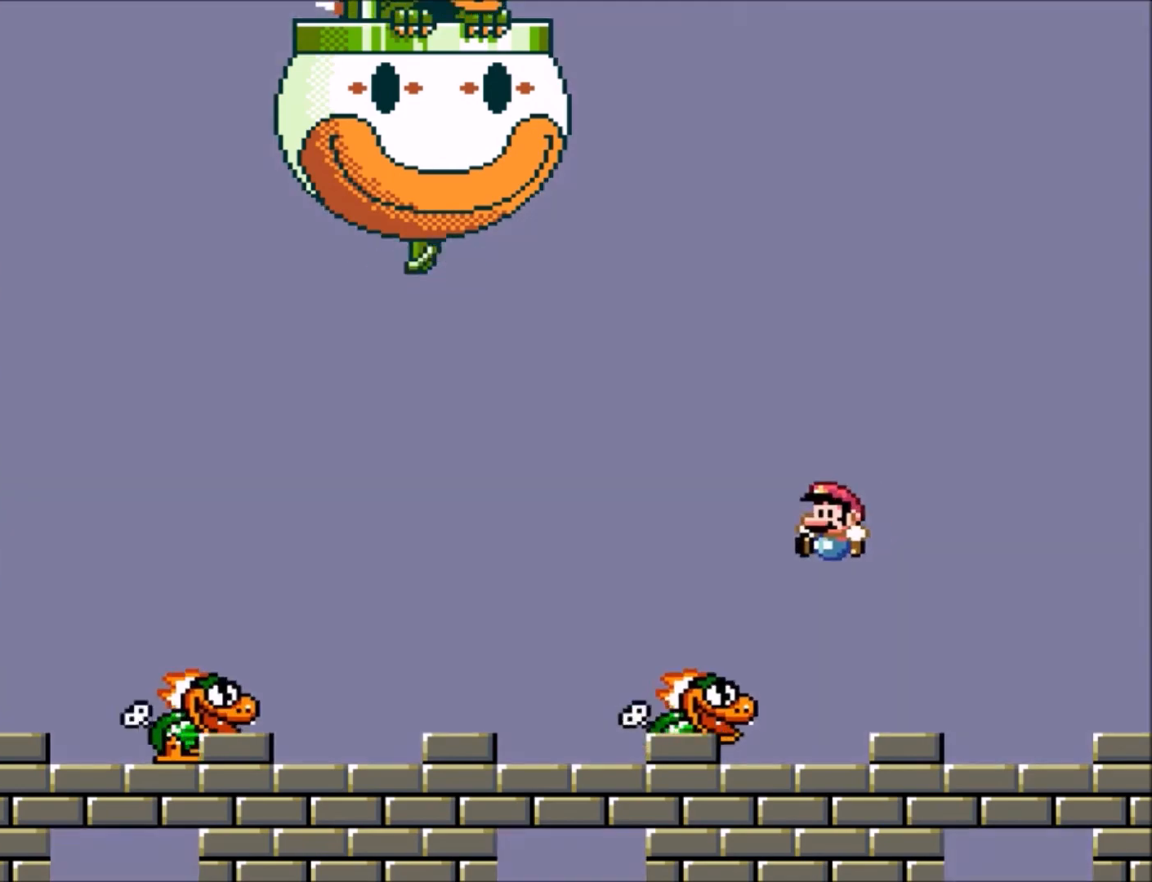
{"buttons": ["Y", "DPAD_RIGHT"], "events": [[100, "DPAD_RIGHT", "down"]]}
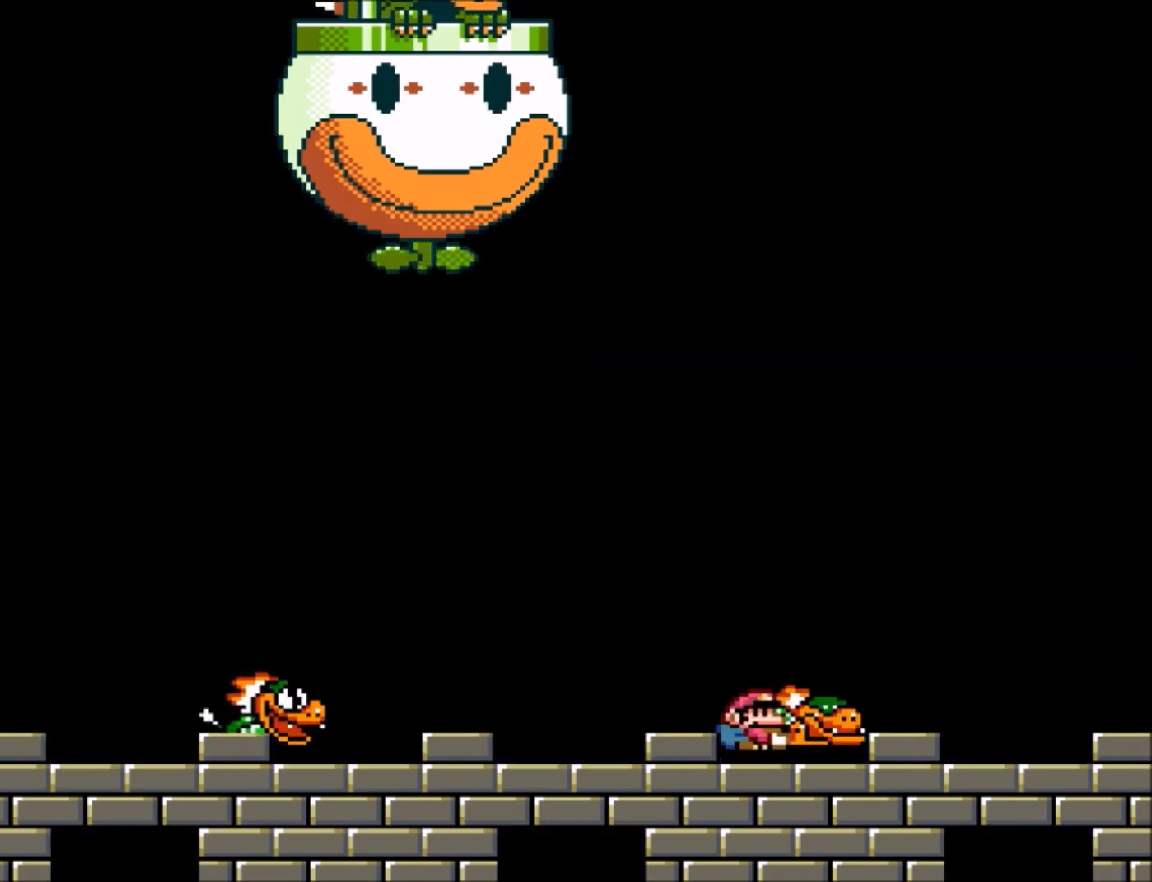
{"buttons": ["Y", "DPAD_LEFT"], "events": [[300, "DPAD_RIGHT", "up"], [434, "DPAD_RIGHT", "down"], [467, "DPAD_RIGHT", "up"], [467, "DPAD_UP", "down"], [501, "DPAD_LEFT", "down"], [501, "DPAD_UP", "up"]]}
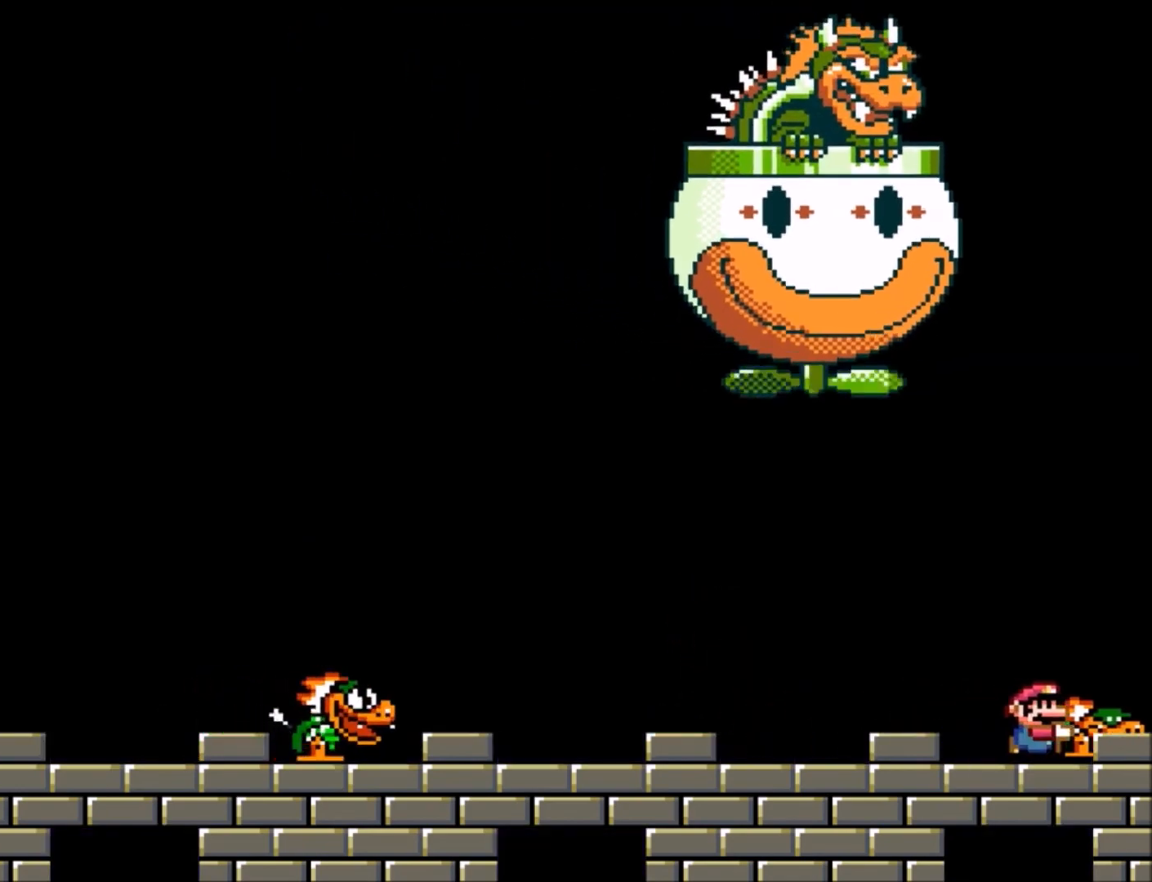
{"buttons": ["Y", "DPAD_LEFT"], "events": []}
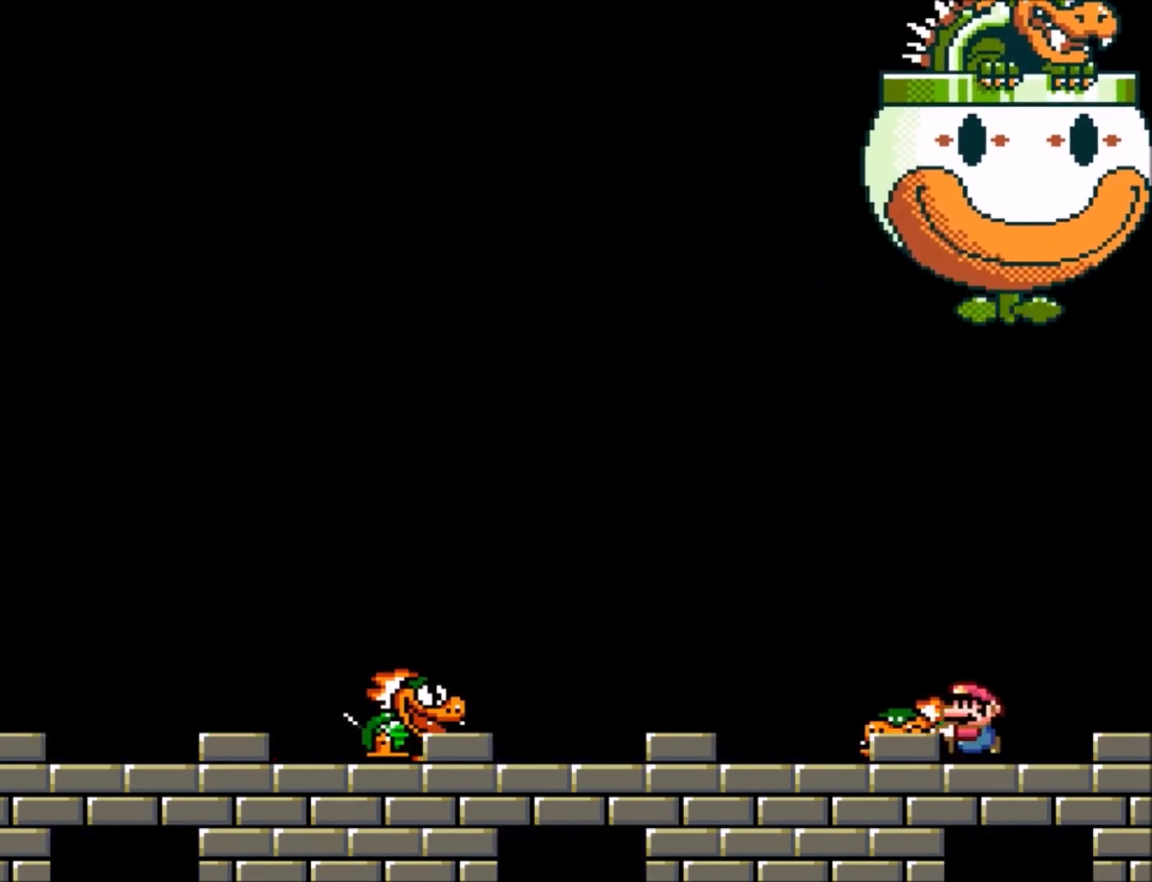
{"buttons": ["B", "Y", "DPAD_UP", "DPAD_LEFT"], "events": [[267, "B", "down"], [434, "DPAD_UP", "down"]]}
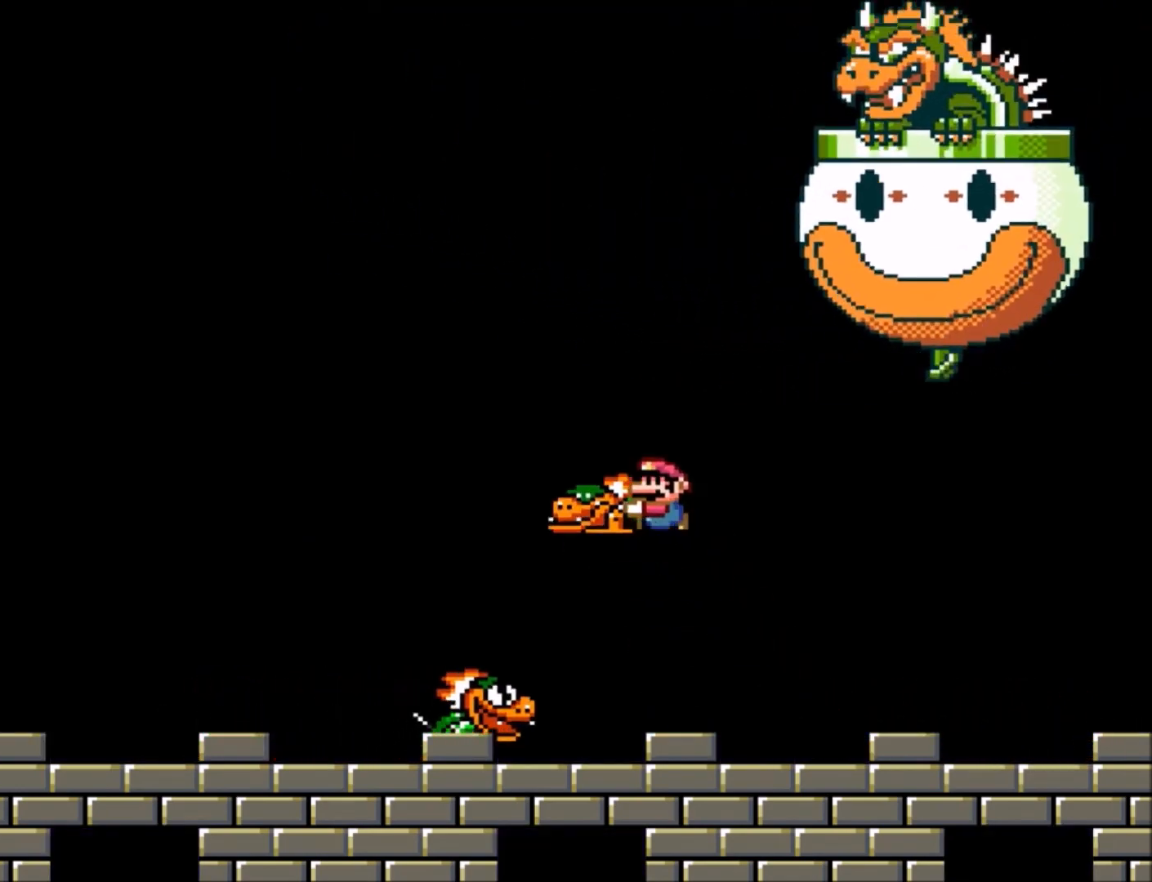
{"buttons": ["Y", "DPAD_UP", "DPAD_LEFT"], "events": [[33, "DPAD_LEFT", "up"], [33, "DPAD_RIGHT", "down"], [100, "B", "up"], [100, "DPAD_RIGHT", "up"], [100, "Y", "up"], [166, "DPAD_LEFT", "down"], [166, "Y", "down"]]}
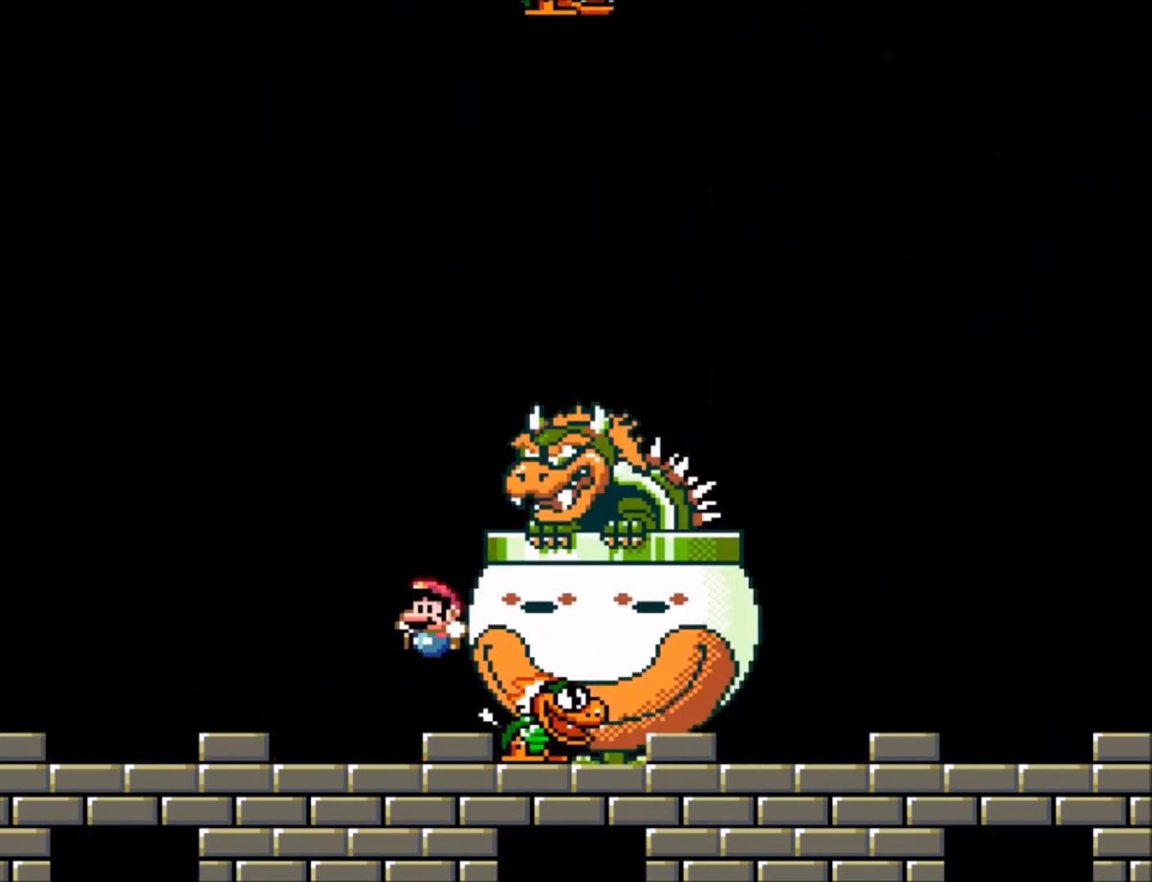
{"buttons": ["Y", "DPAD_RIGHT"], "events": [[267, "DPAD_LEFT", "up"], [267, "DPAD_RIGHT", "down"], [267, "DPAD_UP", "up"]]}
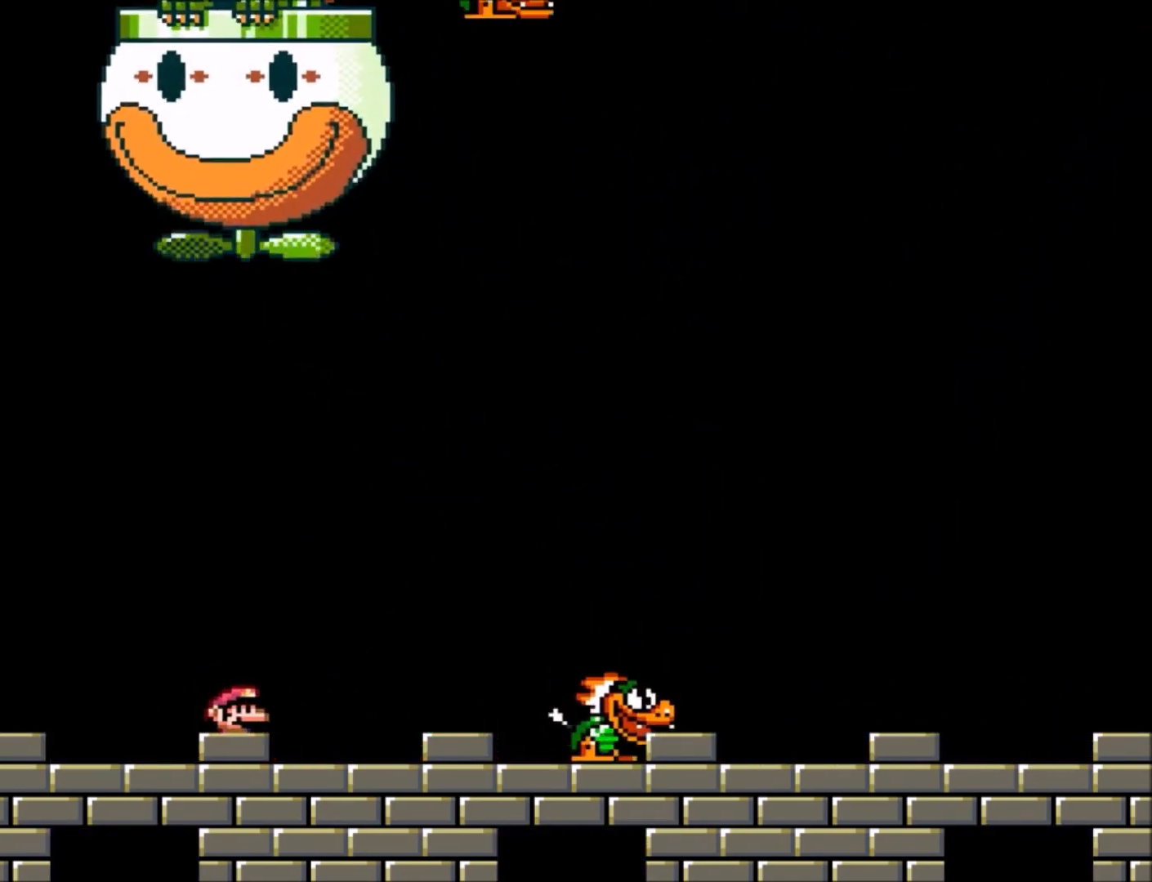
{"buttons": ["B", "Y", "DPAD_UP", "DPAD_RIGHT"], "events": [[233, "B", "down"], [300, "DPAD_UP", "down"], [367, "DPAD_RIGHT", "up"], [467, "DPAD_RIGHT", "down"]]}
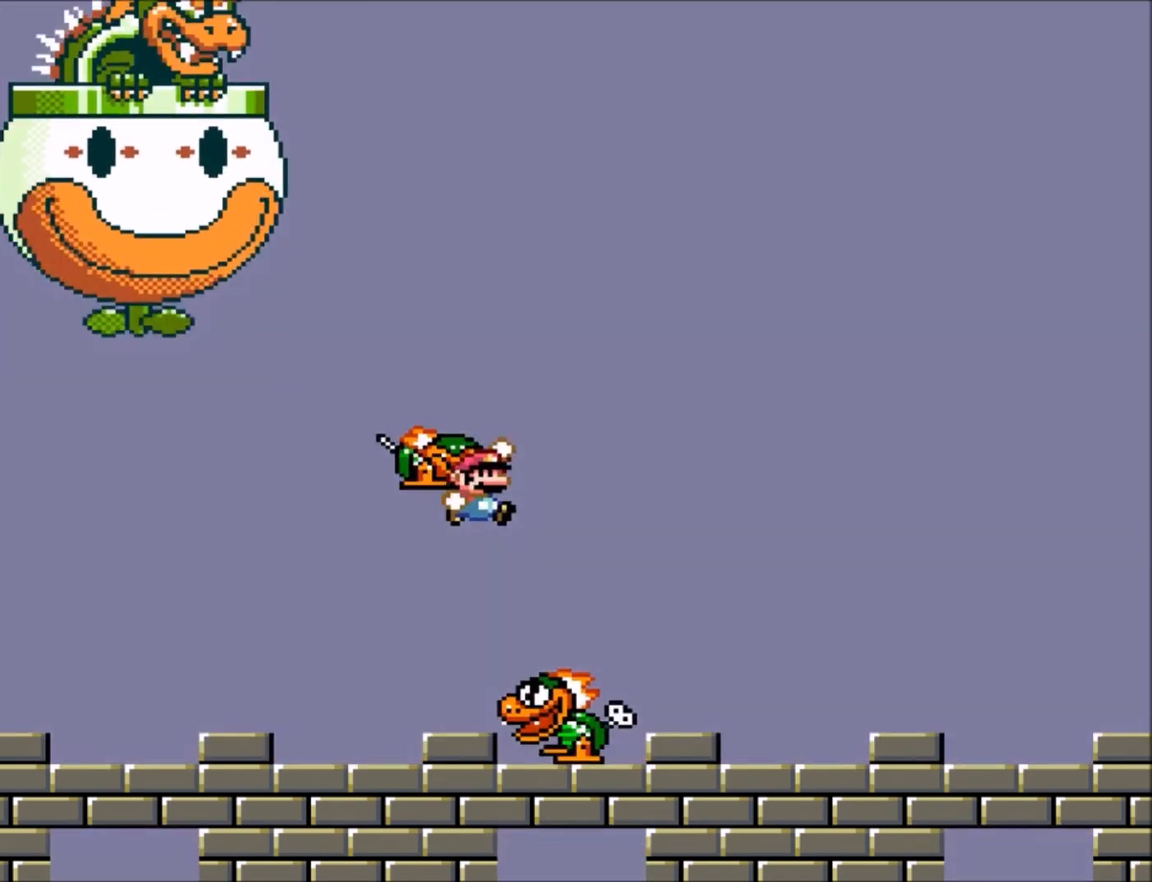
{"buttons": ["Y", "DPAD_UP", "DPAD_RIGHT"], "events": [[134, "DPAD_RIGHT", "up"], [167, "DPAD_LEFT", "down"], [167, "DPAD_UP", "up"], [234, "B", "up"], [267, "DPAD_UP", "down"], [267, "Y", "up"], [300, "DPAD_LEFT", "up"], [334, "DPAD_UP", "up"], [367, "DPAD_RIGHT", "down"], [367, "DPAD_UP", "down"], [367, "Y", "down"]]}
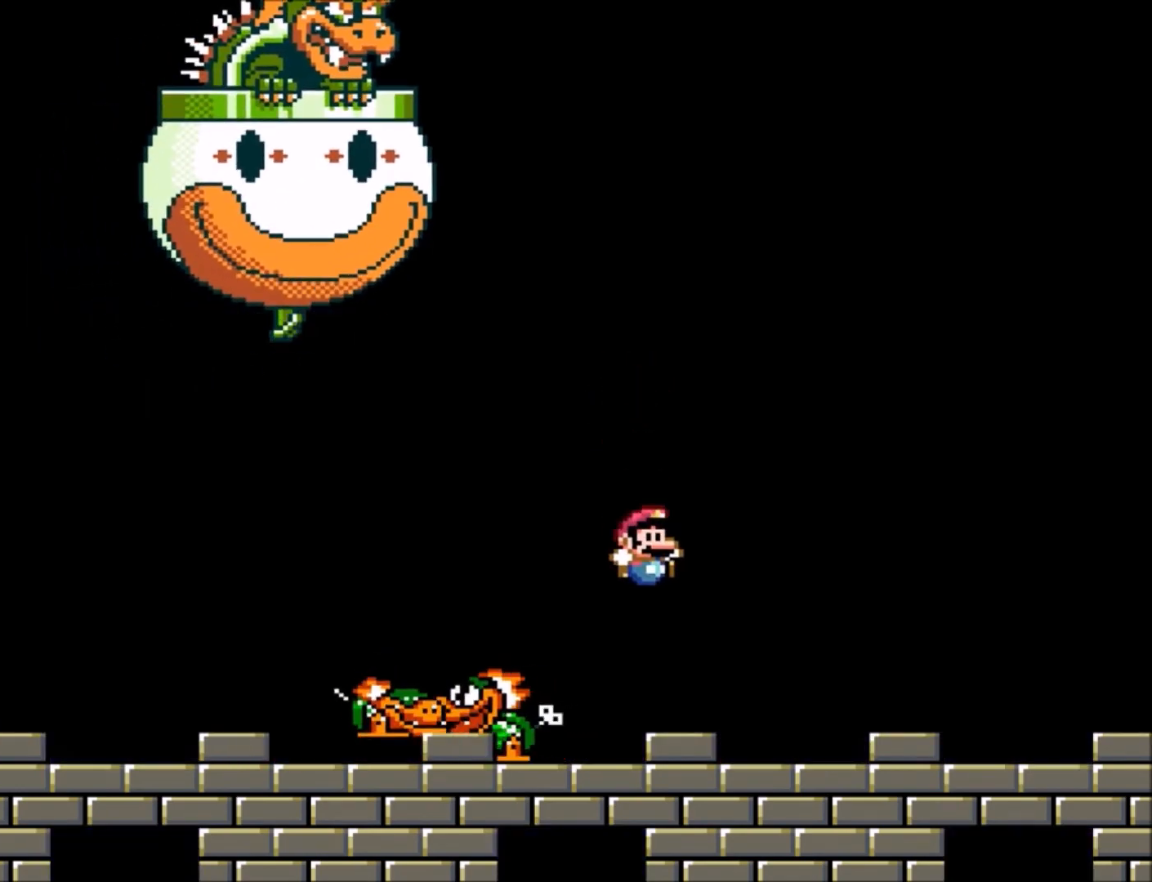
{"buttons": ["Y", "DPAD_LEFT"], "events": [[200, "DPAD_UP", "up"], [267, "DPAD_RIGHT", "up"], [267, "DPAD_UP", "down"], [300, "DPAD_LEFT", "down"], [300, "DPAD_UP", "up"], [333, "DPAD_UP", "down"], [400, "DPAD_LEFT", "up"], [400, "DPAD_RIGHT", "down"], [500, "DPAD_LEFT", "down"], [500, "DPAD_RIGHT", "up"], [500, "DPAD_UP", "up"]]}
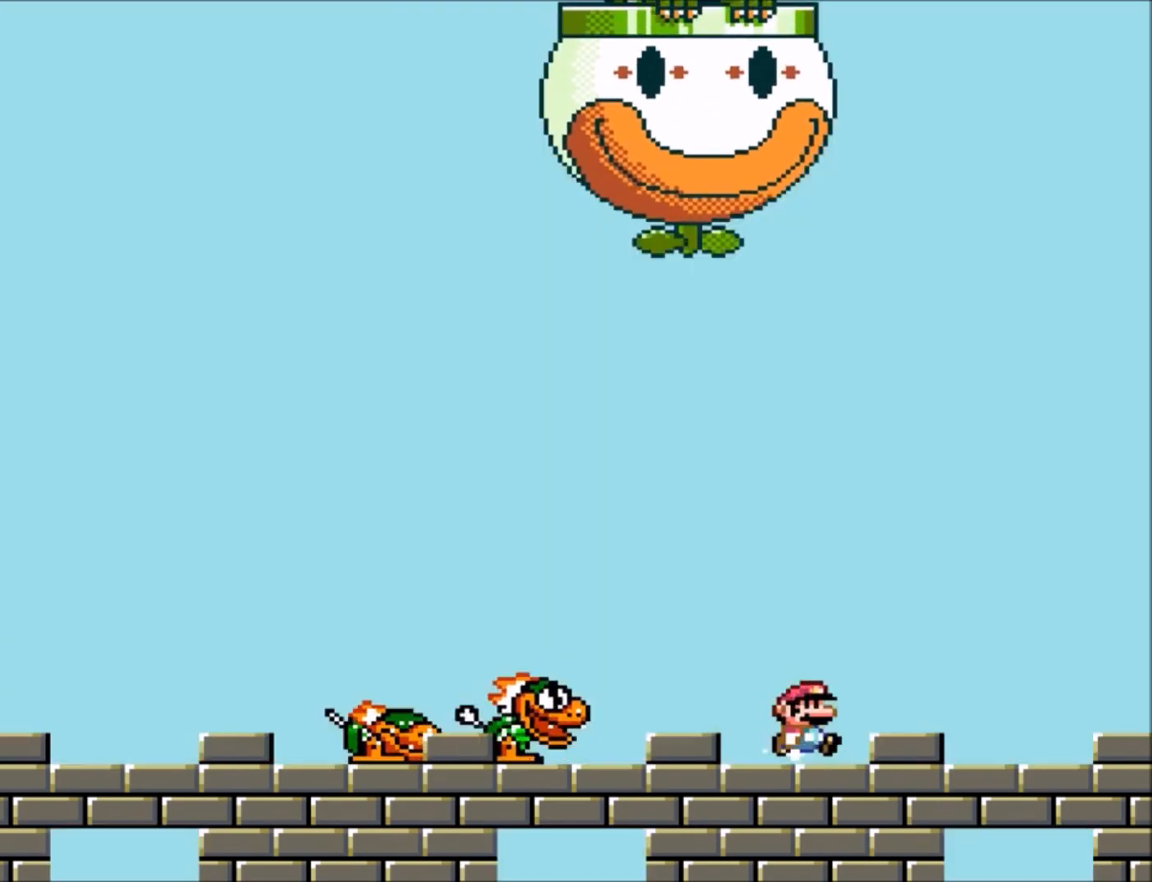
{"buttons": ["Y", "DPAD_LEFT"], "events": [[167, "B", "down"], [167, "DPAD_UP", "down"], [267, "DPAD_UP", "up"], [300, "B", "up"]]}
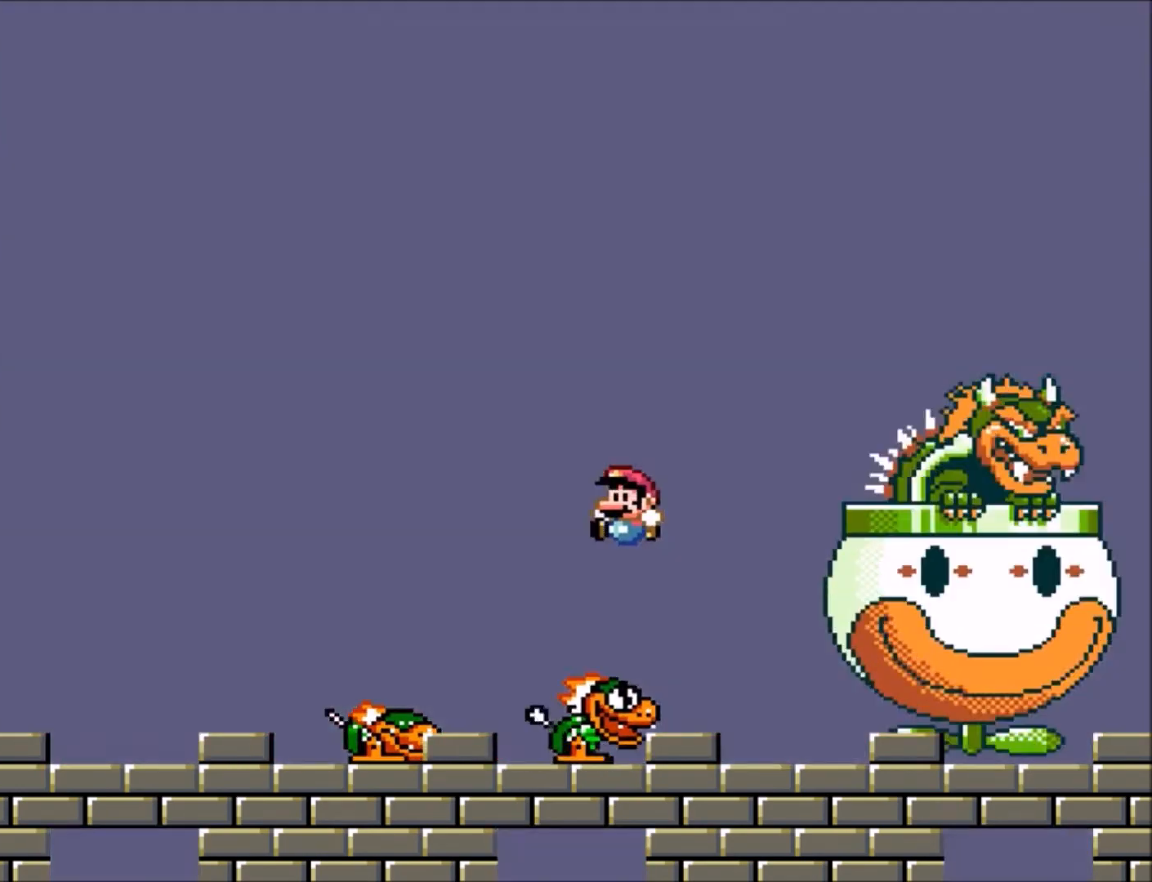
{"buttons": ["Y", "DPAD_UP", "DPAD_RIGHT"], "events": [[433, "DPAD_LEFT", "up"], [500, "DPAD_RIGHT", "down"], [500, "DPAD_UP", "down"]]}
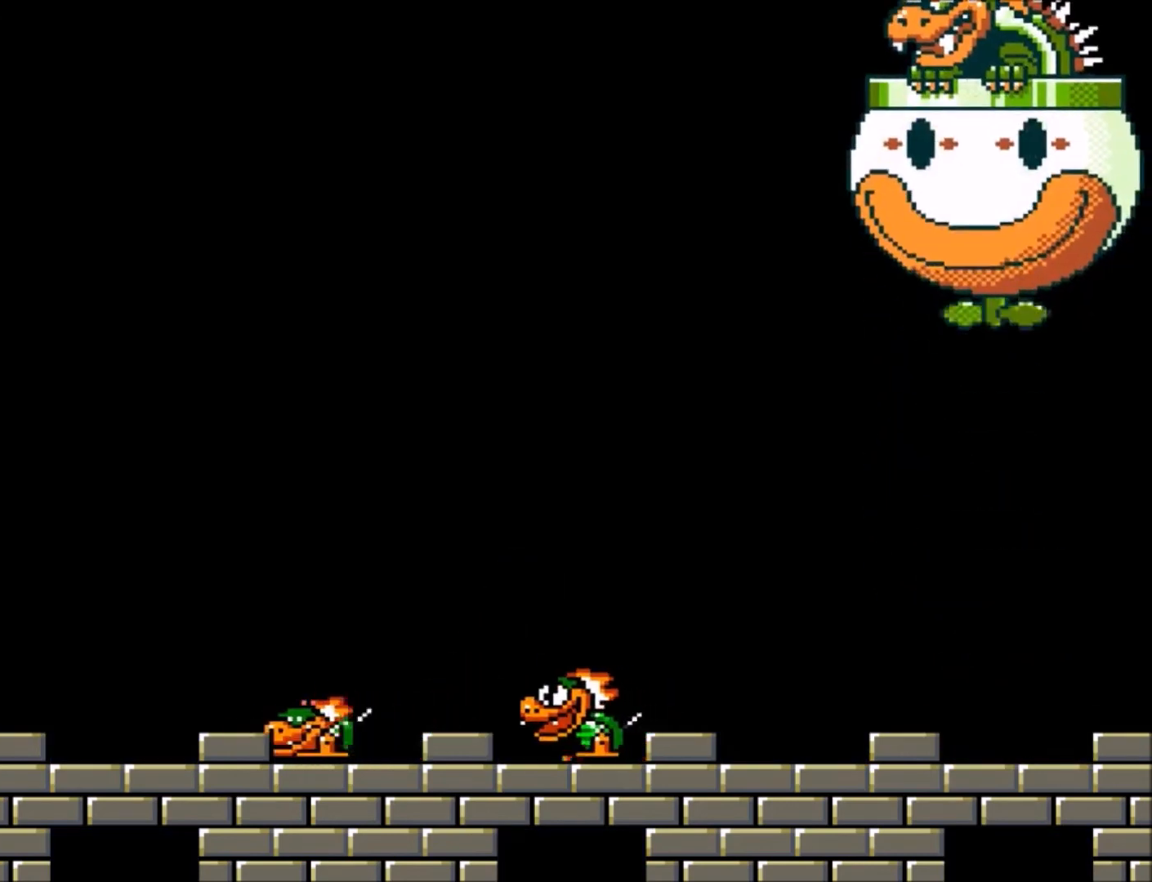
{"buttons": ["Y", "DPAD_LEFT"], "events": [[100, "B", "down"], [300, "DPAD_RIGHT", "up"], [401, "B", "up"], [401, "Y", "up"], [434, "DPAD_UP", "up"], [434, "Y", "down"], [501, "DPAD_LEFT", "down"]]}
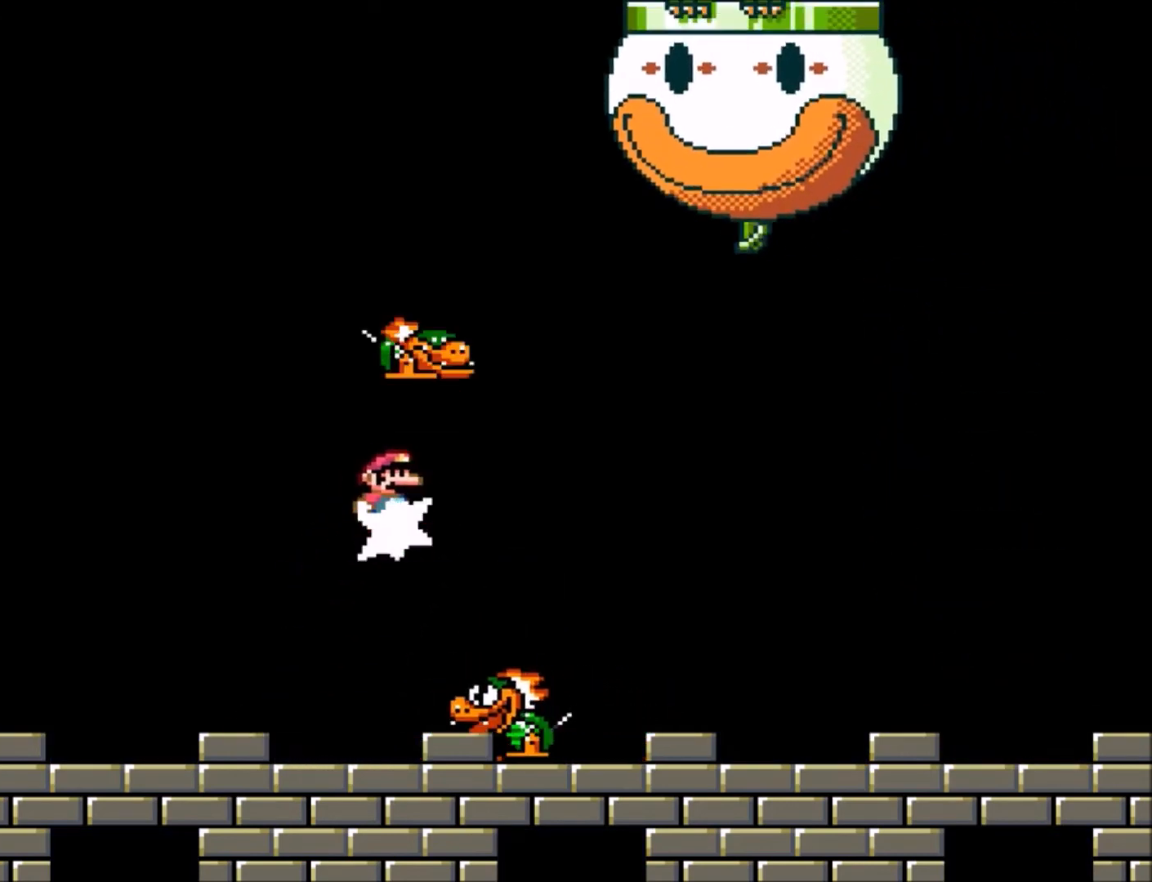
{"buttons": ["Y", "DPAD_UP", "DPAD_LEFT"], "events": [[500, "DPAD_UP", "down"]]}
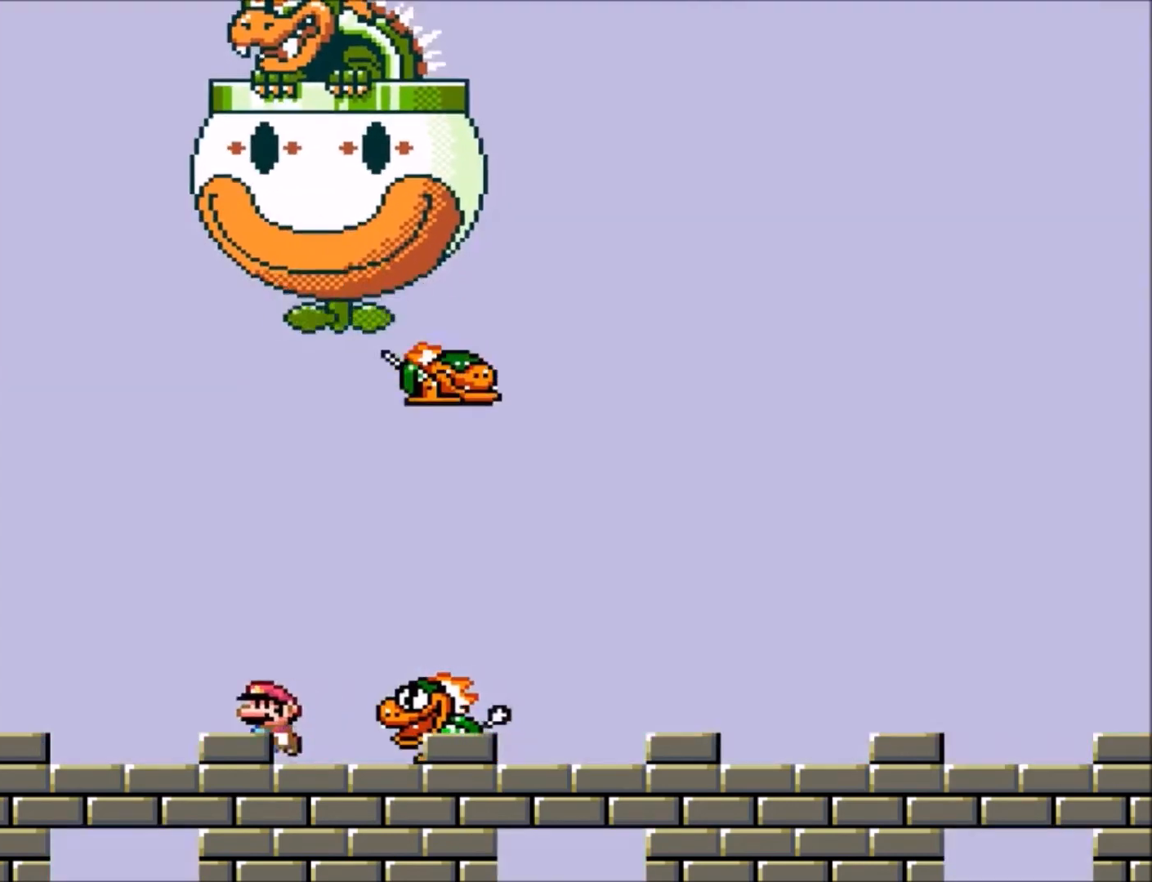
{"buttons": ["Y", "DPAD_RIGHT"], "events": [[33, "DPAD_LEFT", "up"], [67, "DPAD_UP", "up"], [134, "DPAD_RIGHT", "down"], [234, "B", "down"], [434, "B", "up"]]}
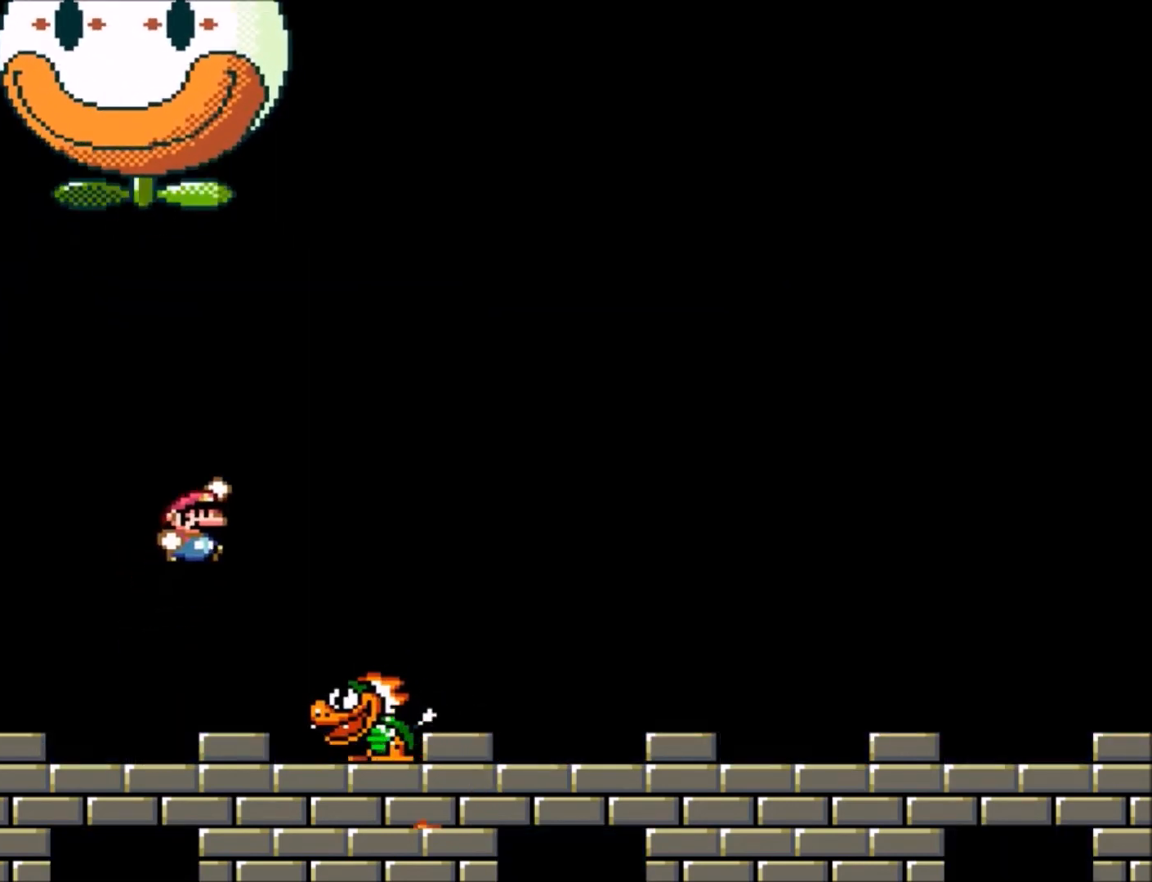
{"buttons": ["Y", "DPAD_RIGHT"], "events": [[200, "DPAD_LEFT", "down"], [200, "DPAD_RIGHT", "up"], [333, "DPAD_LEFT", "up"], [333, "DPAD_RIGHT", "down"]]}
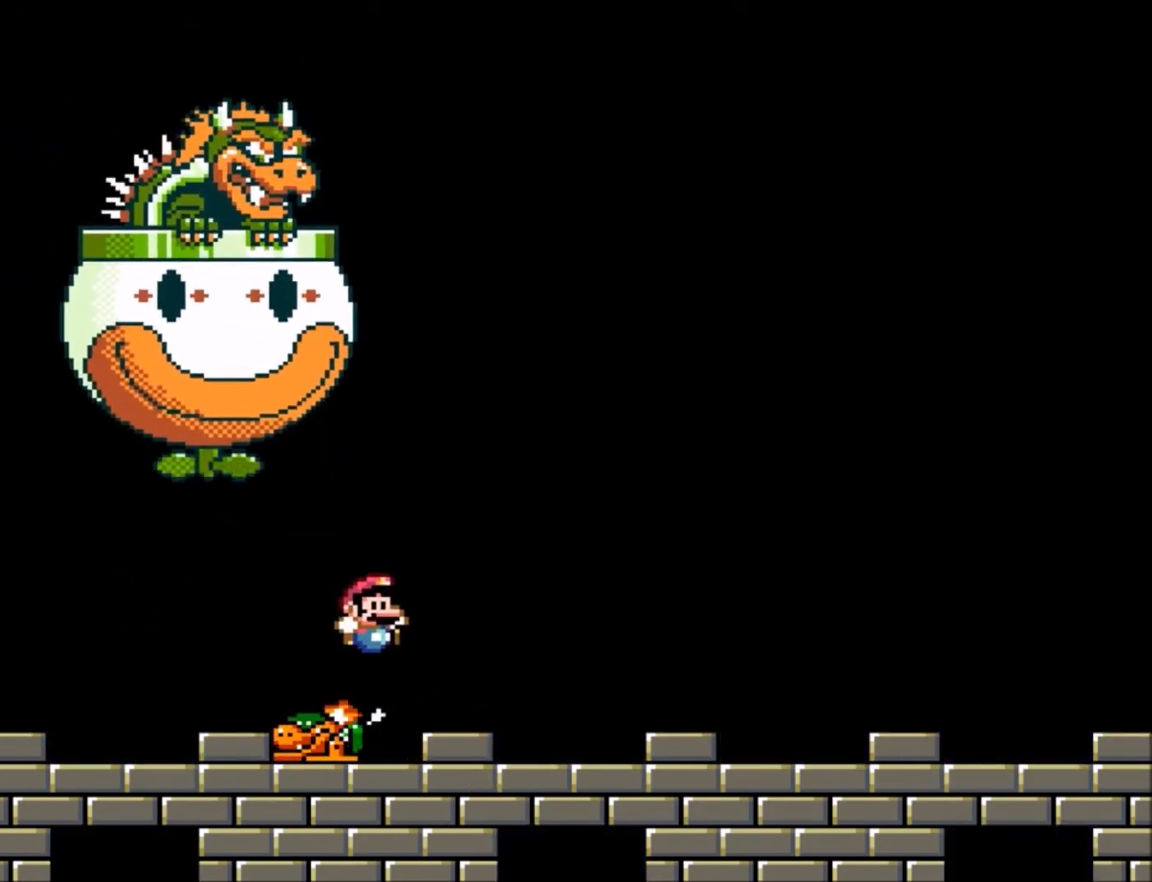
{"buttons": ["Y", "DPAD_RIGHT"], "events": []}
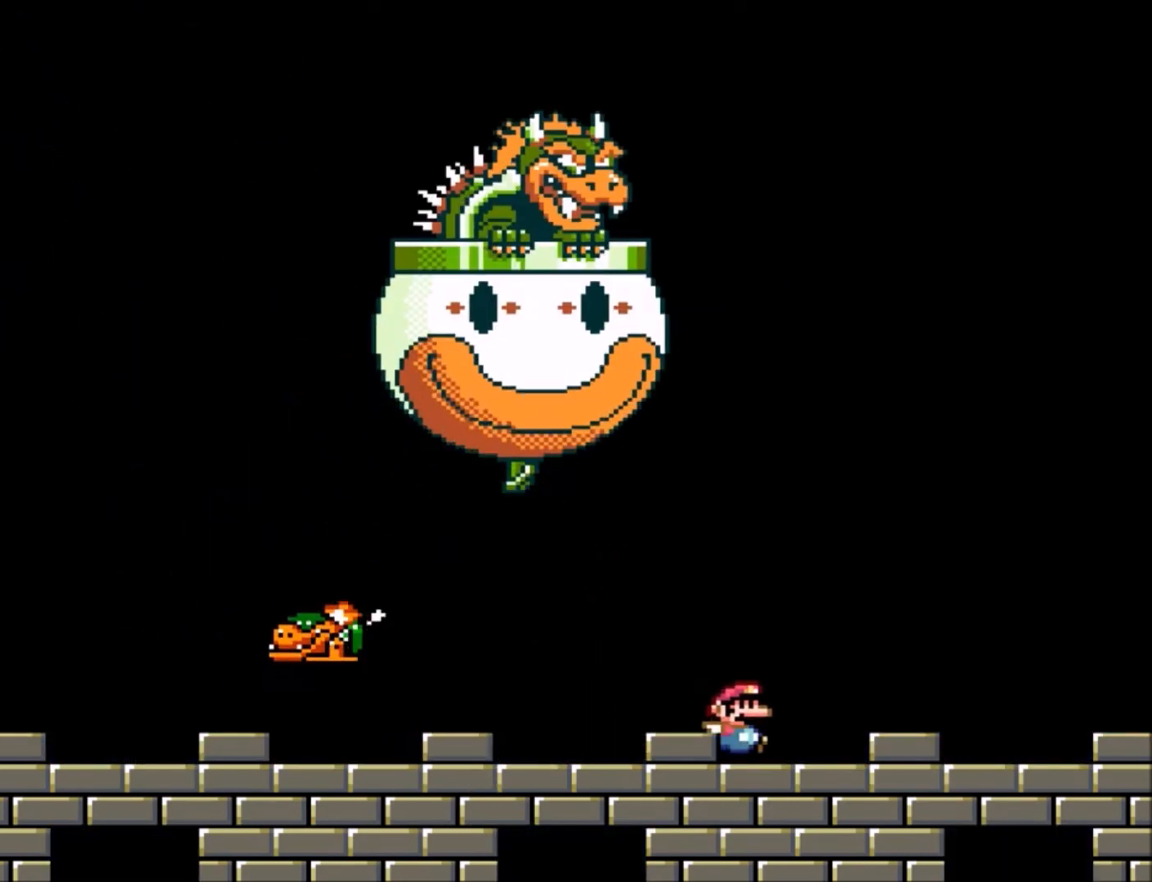
{"buttons": ["Y"], "events": [[33, "DPAD_RIGHT", "up"], [66, "DPAD_LEFT", "down"], [300, "DPAD_UP", "down"], [333, "DPAD_LEFT", "up"], [333, "DPAD_RIGHT", "down"], [333, "DPAD_UP", "up"], [433, "DPAD_RIGHT", "up"]]}
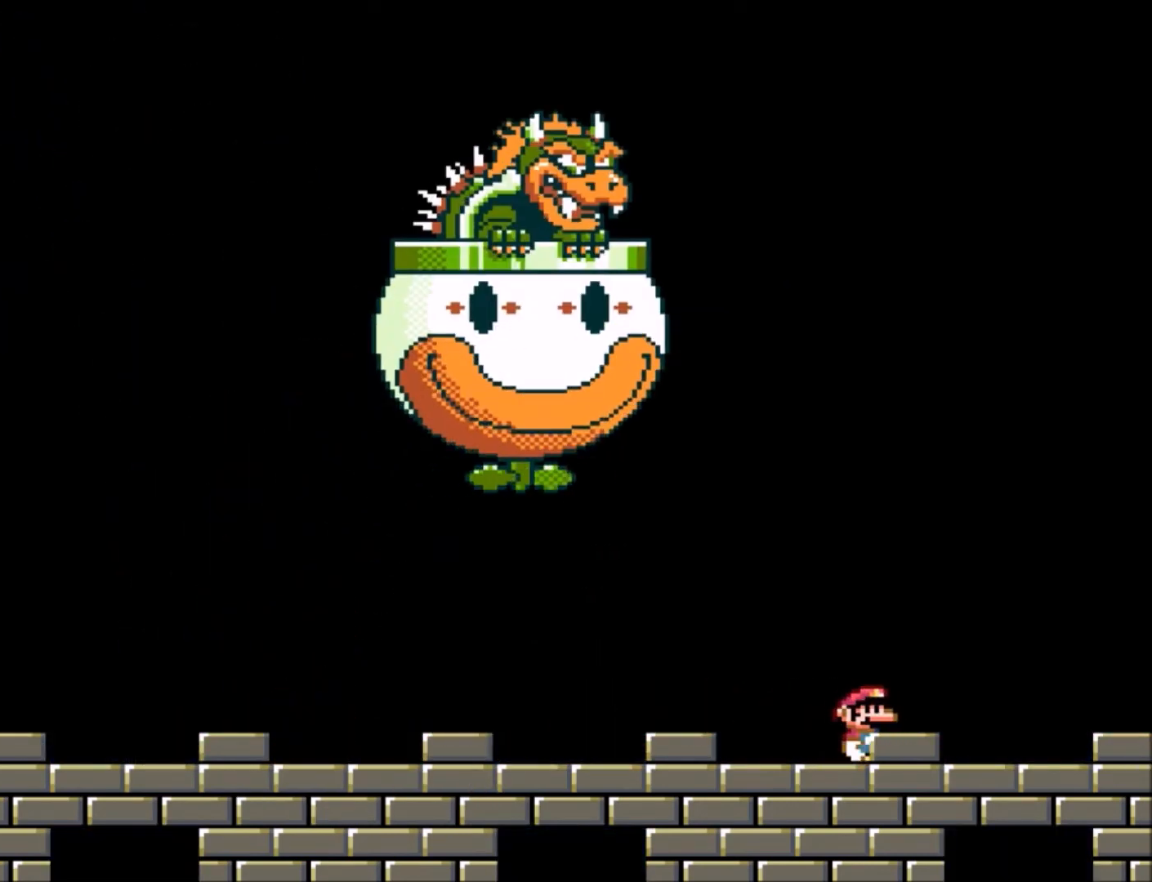
{"buttons": ["Y", "DPAD_RIGHT"], "events": [[167, "DPAD_RIGHT", "down"]]}
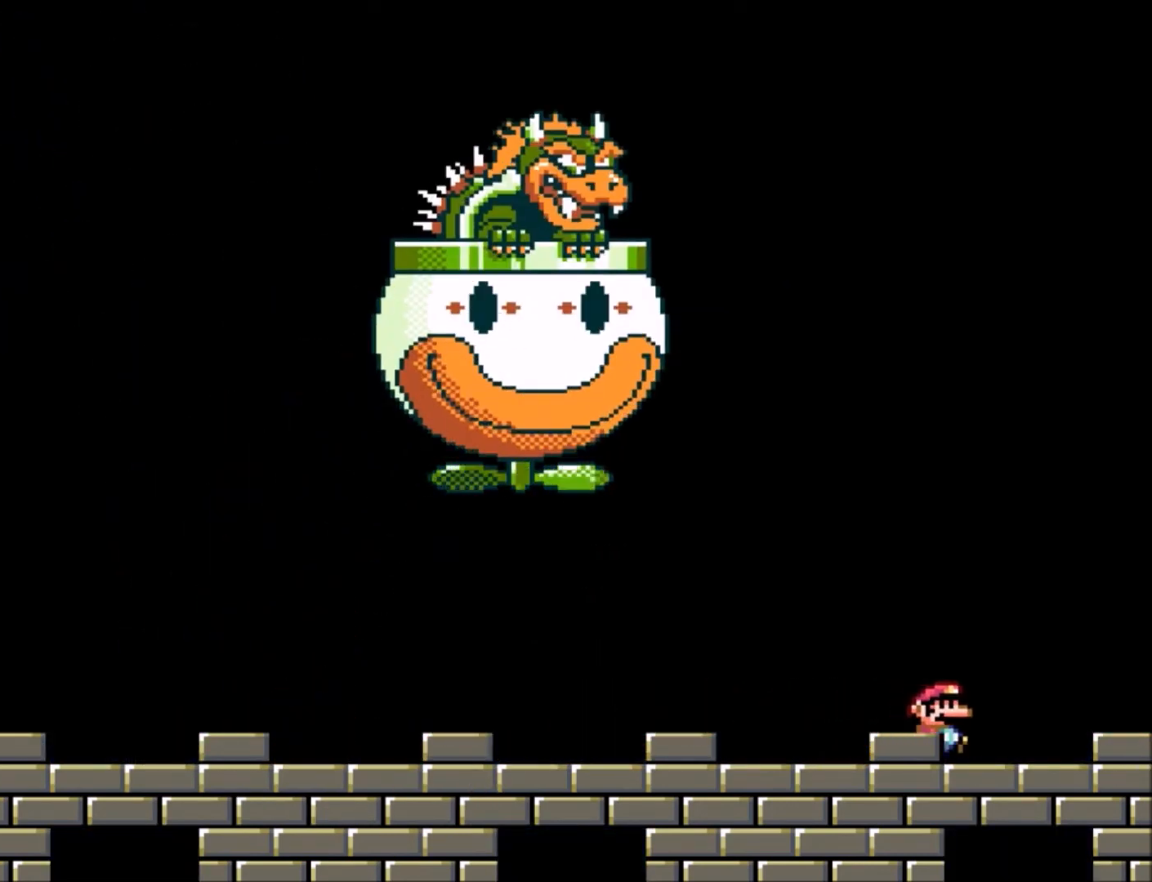
{"buttons": ["Y"], "events": [[100, "DPAD_RIGHT", "up"], [267, "DPAD_LEFT", "down"], [367, "DPAD_LEFT", "up"]]}
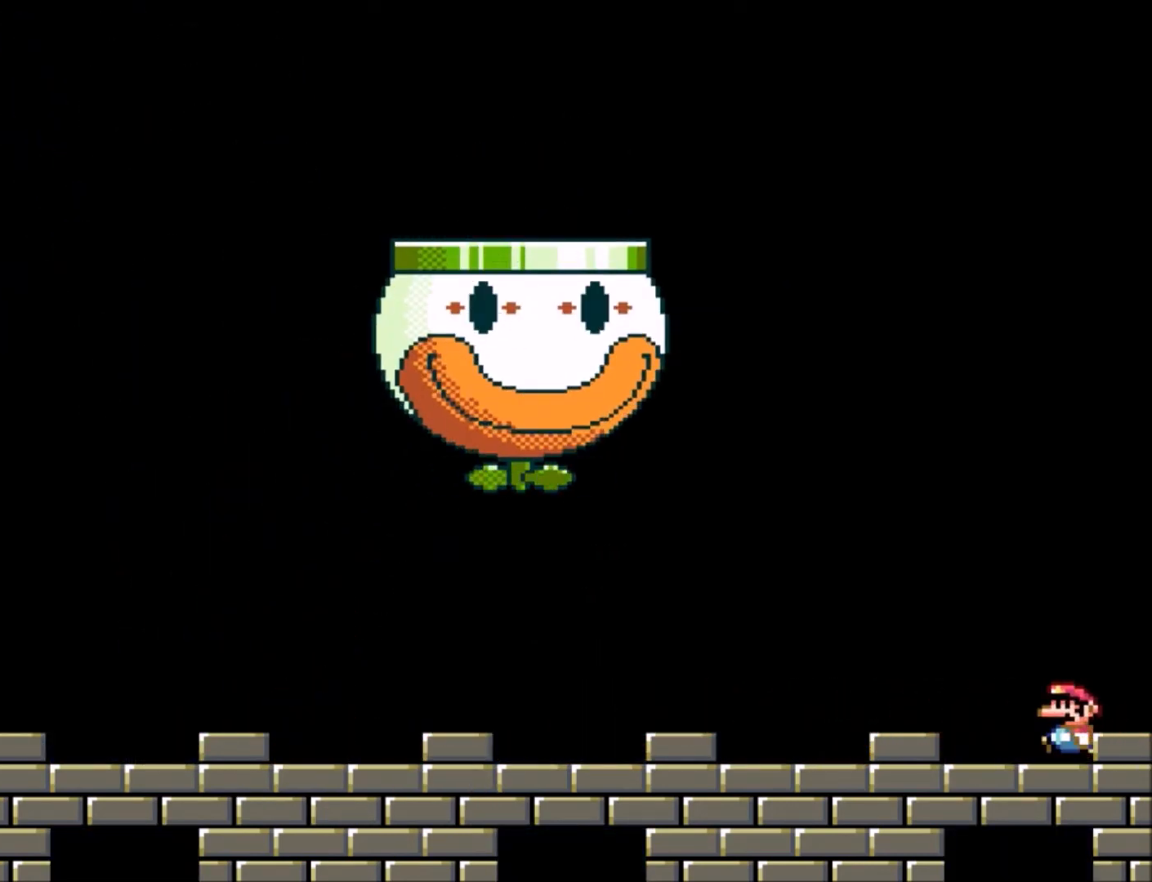
{"buttons": ["Y"], "events": []}
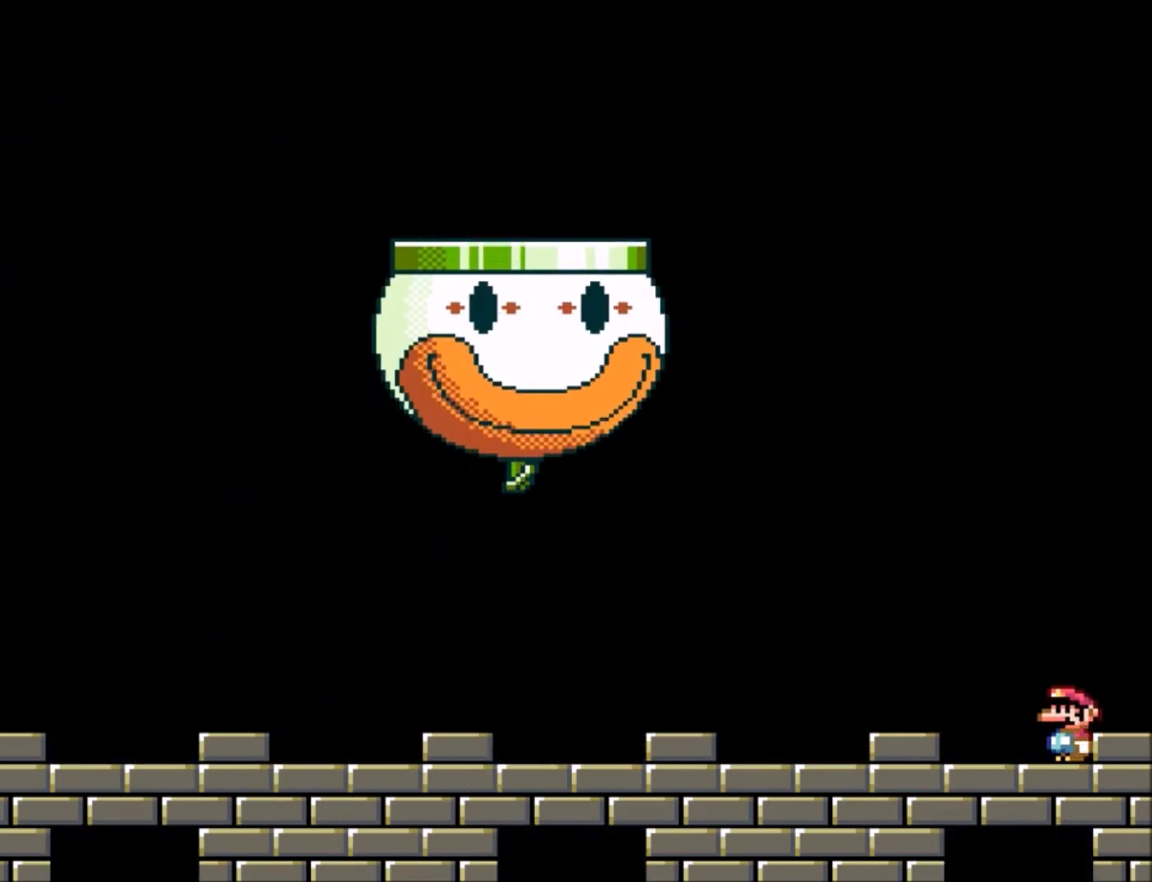
{"buttons": ["Y"], "events": []}
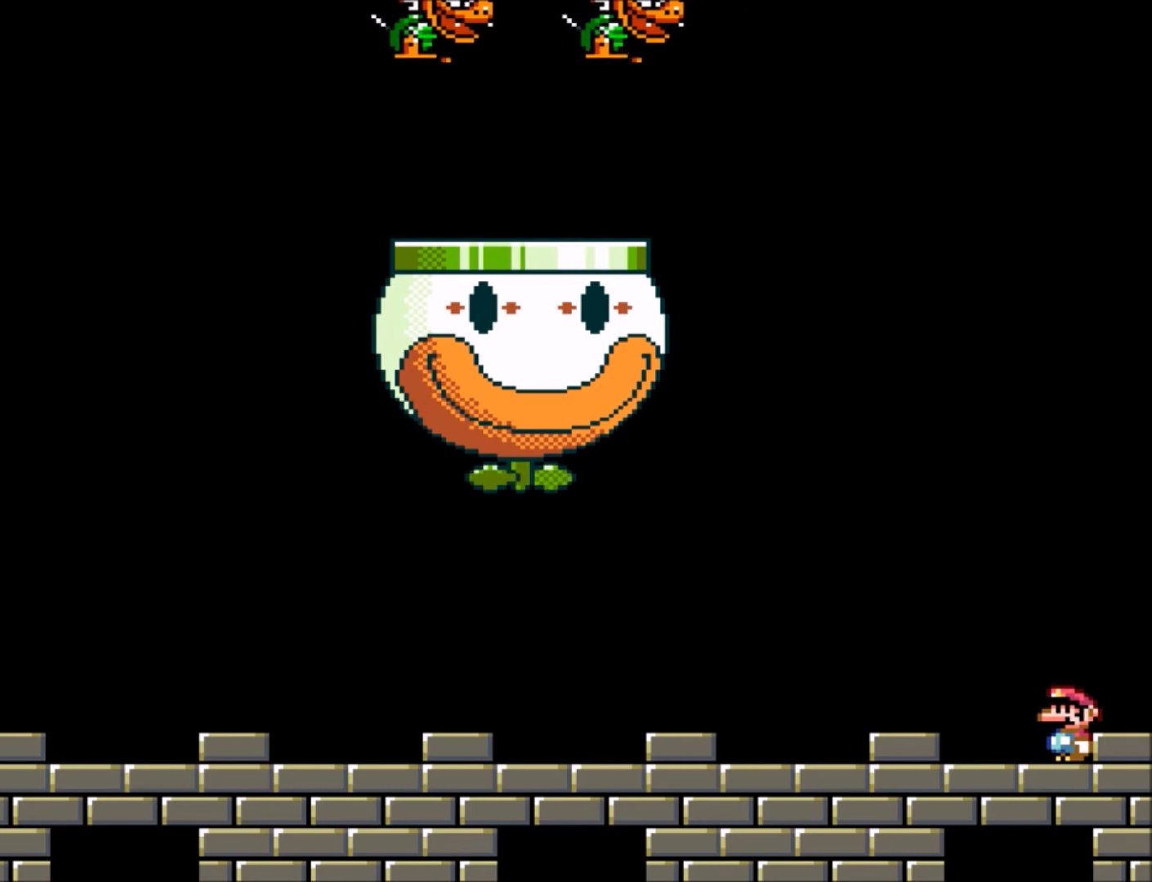
{"buttons": ["B", "Y", "DPAD_LEFT"], "events": [[234, "DPAD_LEFT", "down"], [267, "B", "down"]]}
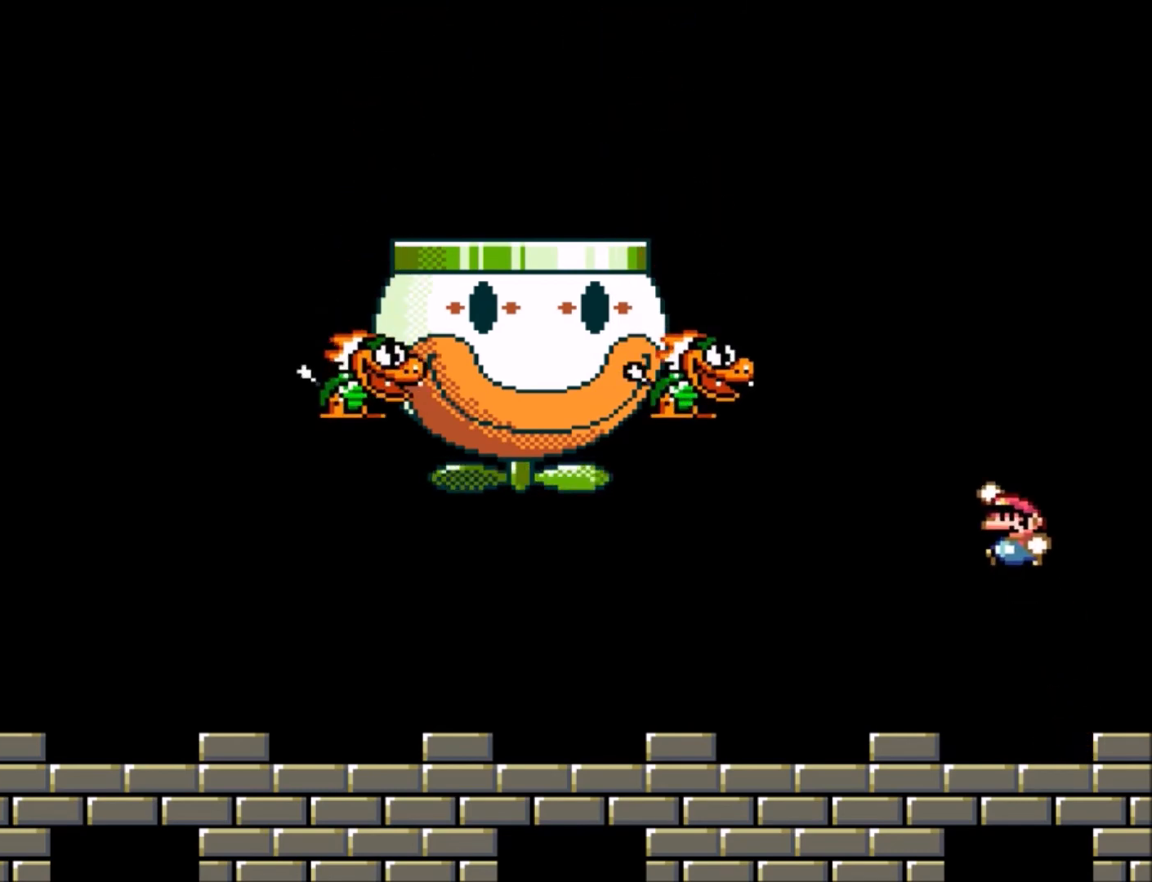
{"buttons": ["Y", "DPAD_RIGHT"], "events": [[33, "B", "up"], [66, "DPAD_LEFT", "up"], [467, "DPAD_RIGHT", "down"]]}
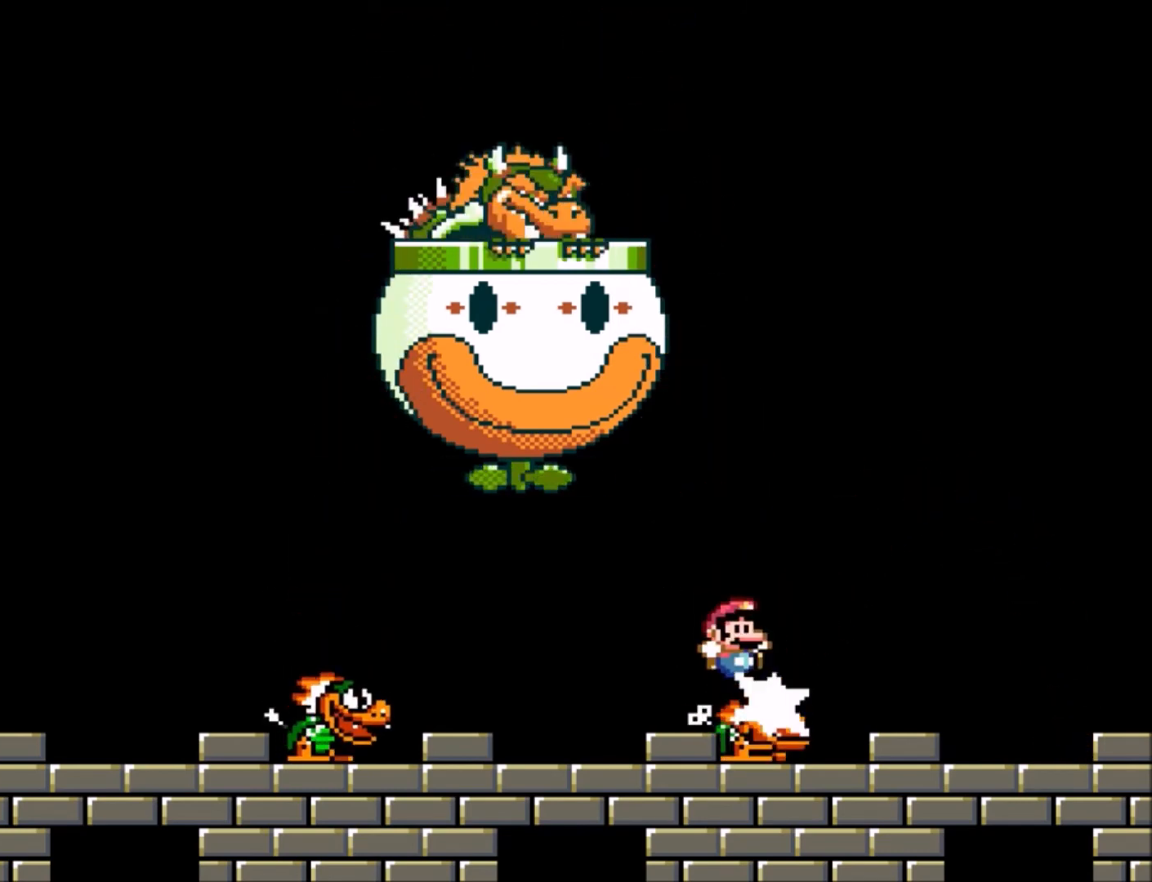
{"buttons": ["B", "Y", "DPAD_UP", "DPAD_RIGHT"], "events": [[434, "B", "down"], [467, "DPAD_UP", "down"]]}
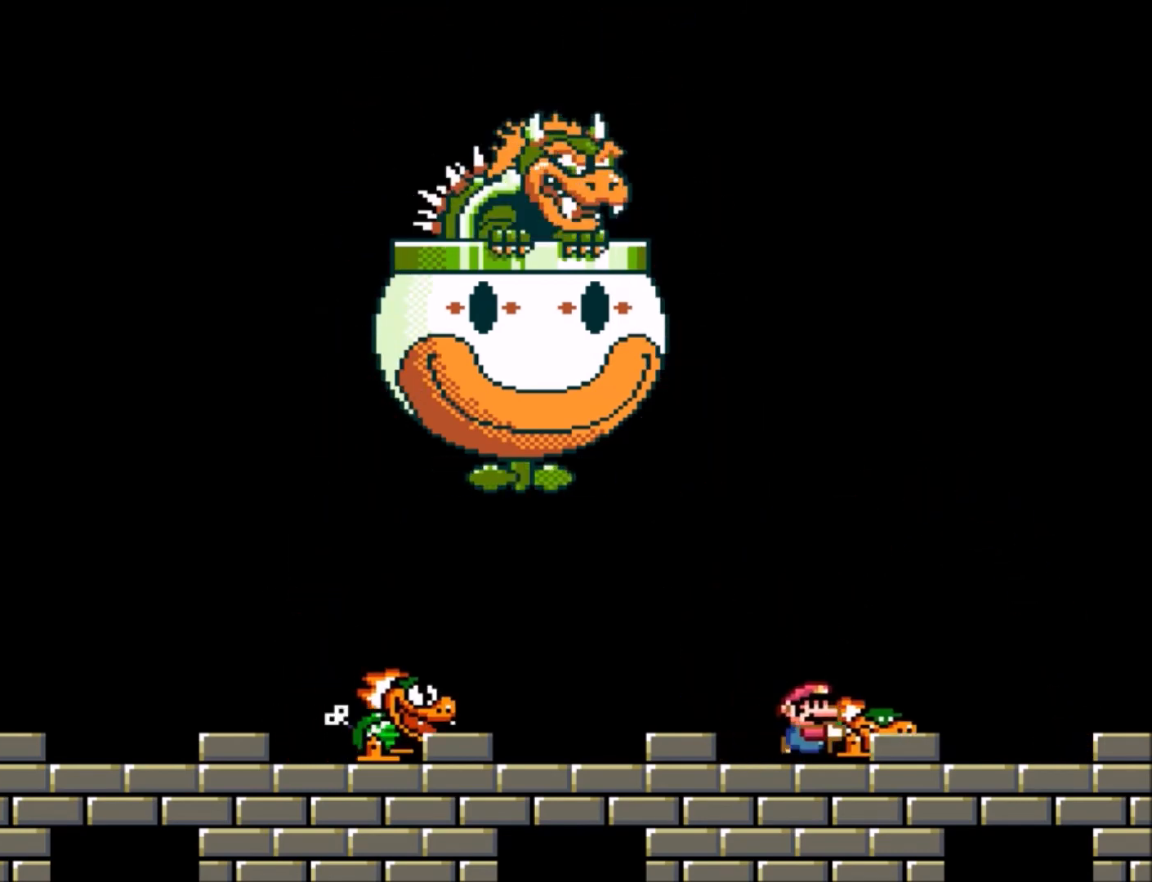
{"buttons": ["Y"], "events": [[34, "DPAD_LEFT", "down"], [34, "DPAD_RIGHT", "up"], [134, "DPAD_LEFT", "up"], [200, "B", "up"], [200, "Y", "up"], [301, "Y", "down"], [334, "DPAD_LEFT", "down"], [334, "DPAD_UP", "up"], [367, "DPAD_LEFT", "up"]]}
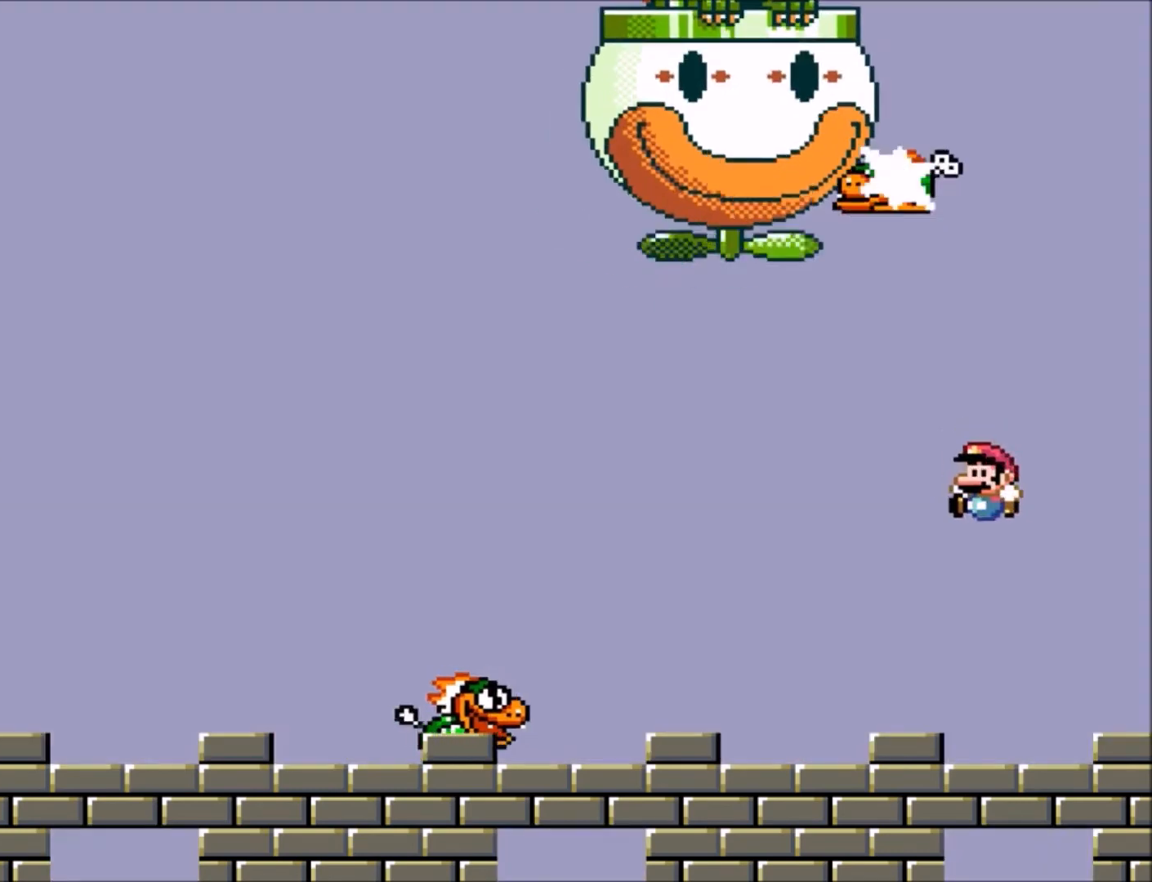
{"buttons": ["Y", "DPAD_LEFT"], "events": [[33, "DPAD_RIGHT", "down"], [167, "DPAD_LEFT", "down"], [167, "DPAD_RIGHT", "up"], [333, "DPAD_UP", "down"], [467, "DPAD_UP", "up"]]}
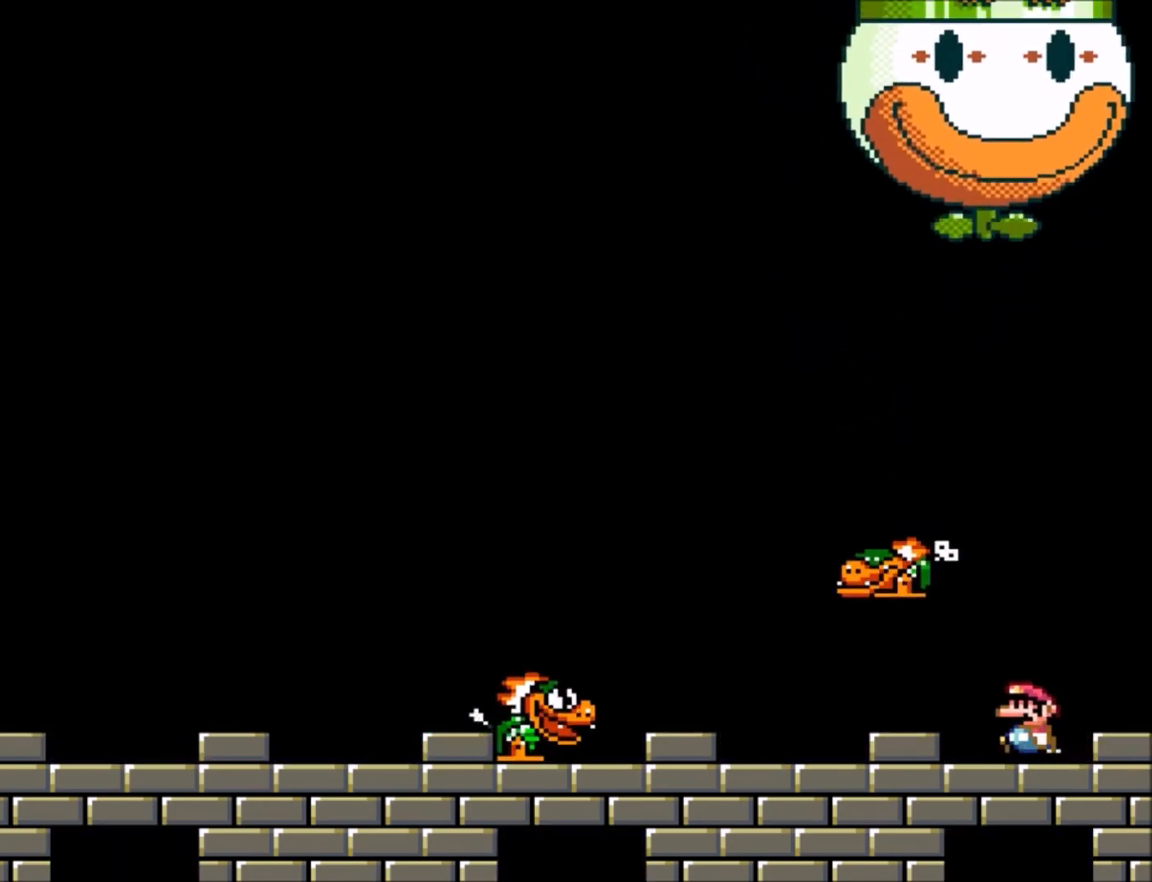
{"buttons": ["Y", "DPAD_LEFT"], "events": [[67, "B", "down"], [200, "B", "up"]]}
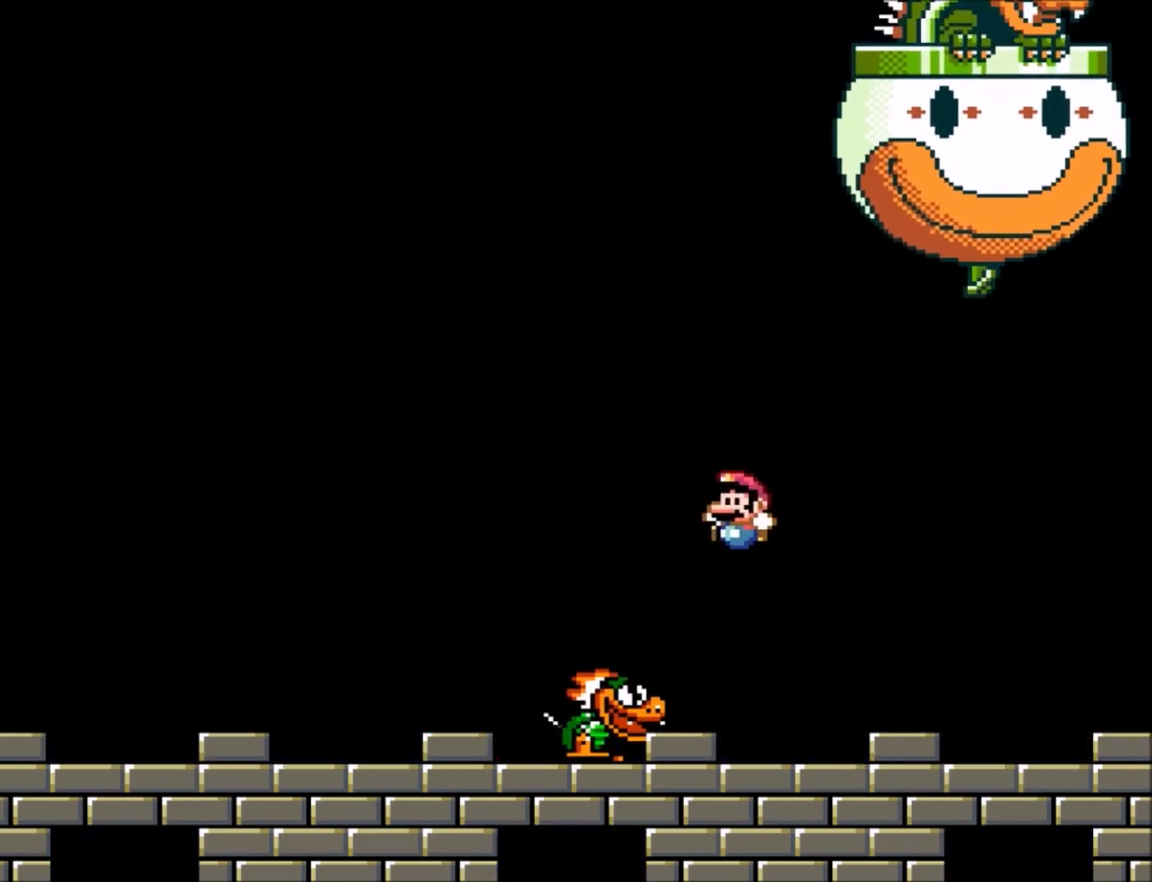
{"buttons": ["Y", "DPAD_RIGHT"], "events": [[66, "DPAD_UP", "down"], [100, "DPAD_LEFT", "up"], [100, "DPAD_RIGHT", "down"], [100, "DPAD_UP", "up"], [200, "DPAD_UP", "down"], [233, "DPAD_UP", "up"]]}